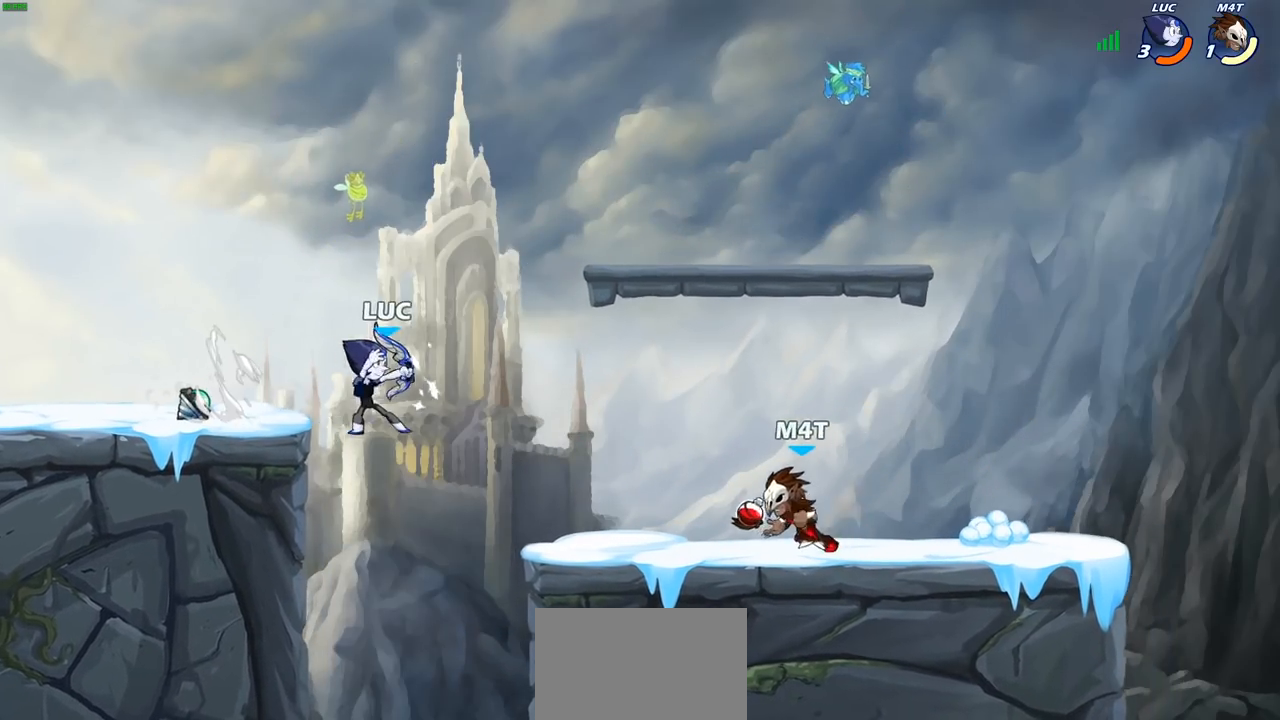
Gameplay with a controller (PlayStation layout); each line is a JSON object with the inputs held at the frame after it. "events" lists button and stick changes between this image and that frame as [ms after this image, input, new state], when the widget could be followed in between.
{"buttons": [], "left_stick": "right", "right_stick": "center", "events": [[233, "CIRCLE", "up"]]}
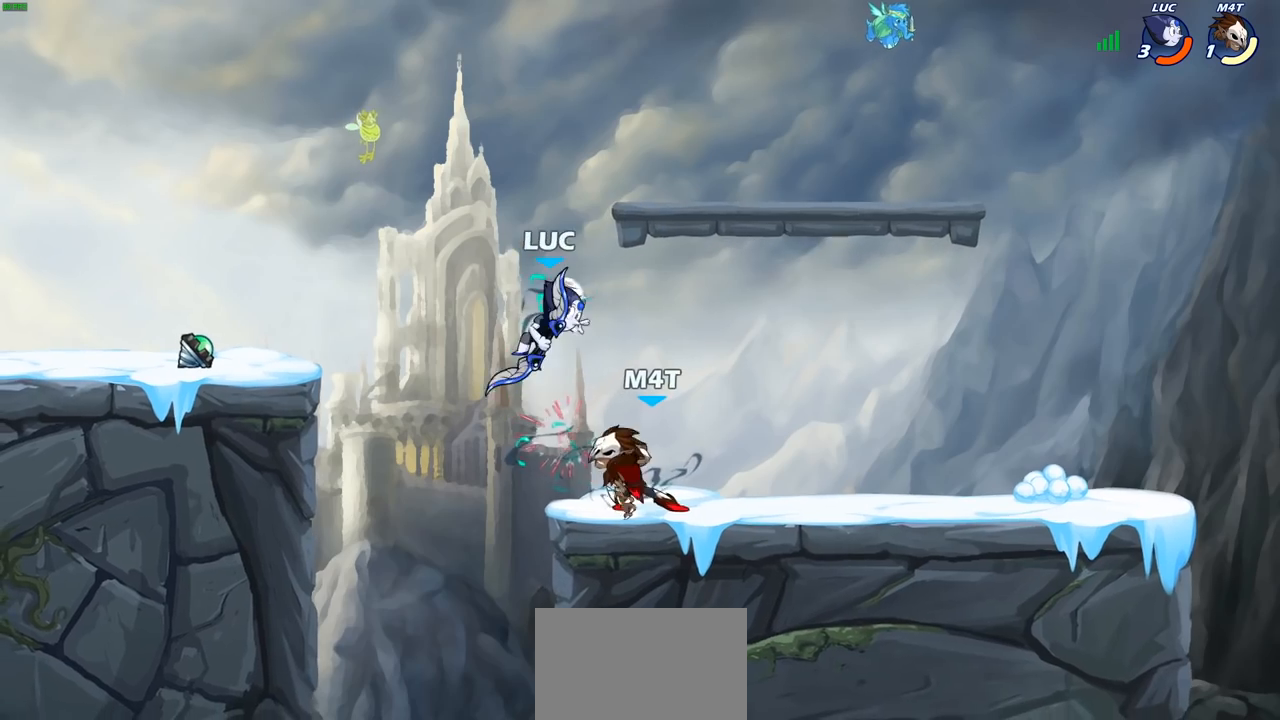
{"buttons": [], "left_stick": "center", "right_stick": "center", "events": [[83, "left_stick", "center"]]}
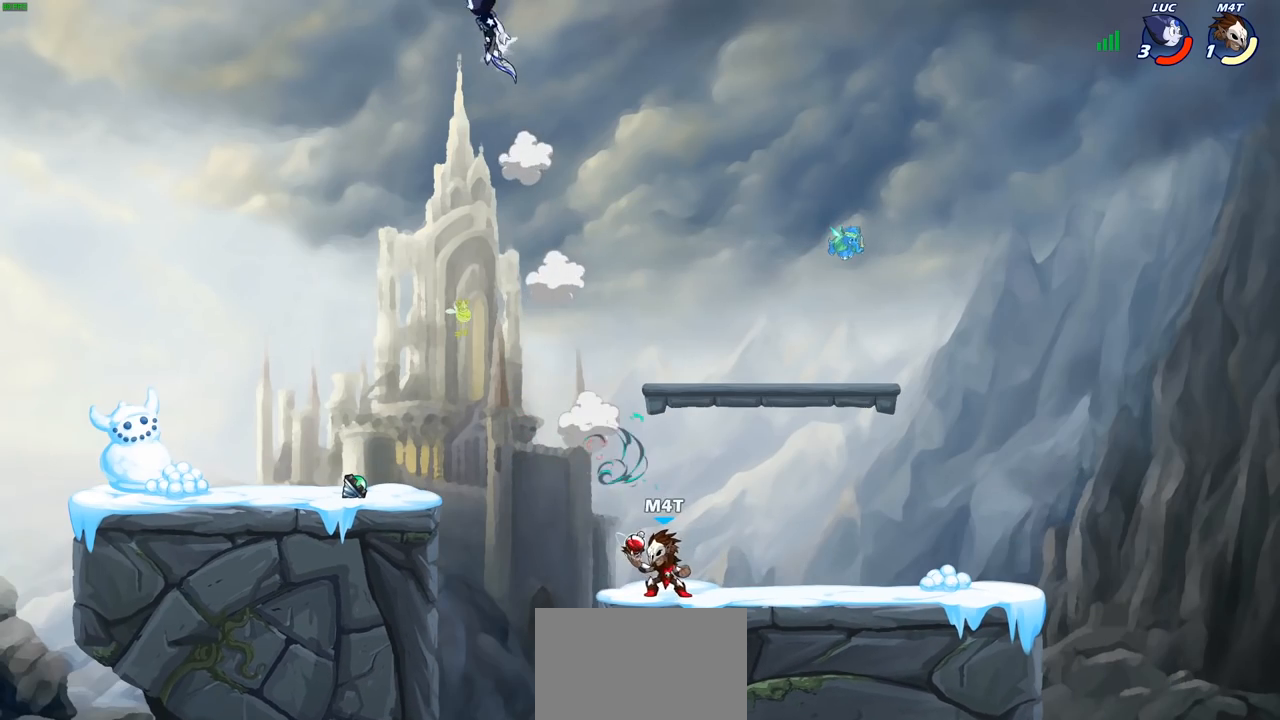
{"buttons": ["CIRCLE"], "left_stick": "down-left", "right_stick": "center", "events": [[83, "left_stick", "right"], [317, "left_stick", "down"], [450, "CIRCLE", "down"], [467, "left_stick", "down-left"]]}
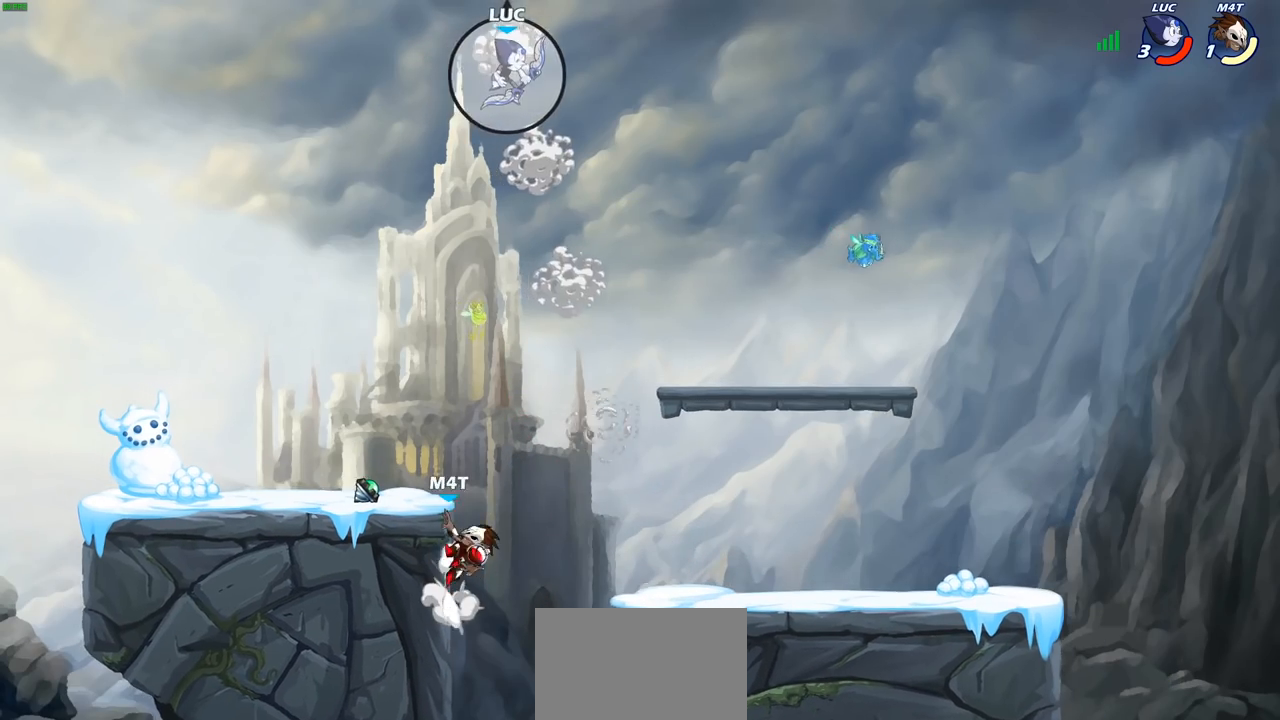
{"buttons": ["CIRCLE"], "left_stick": "down-left", "right_stick": "center", "events": []}
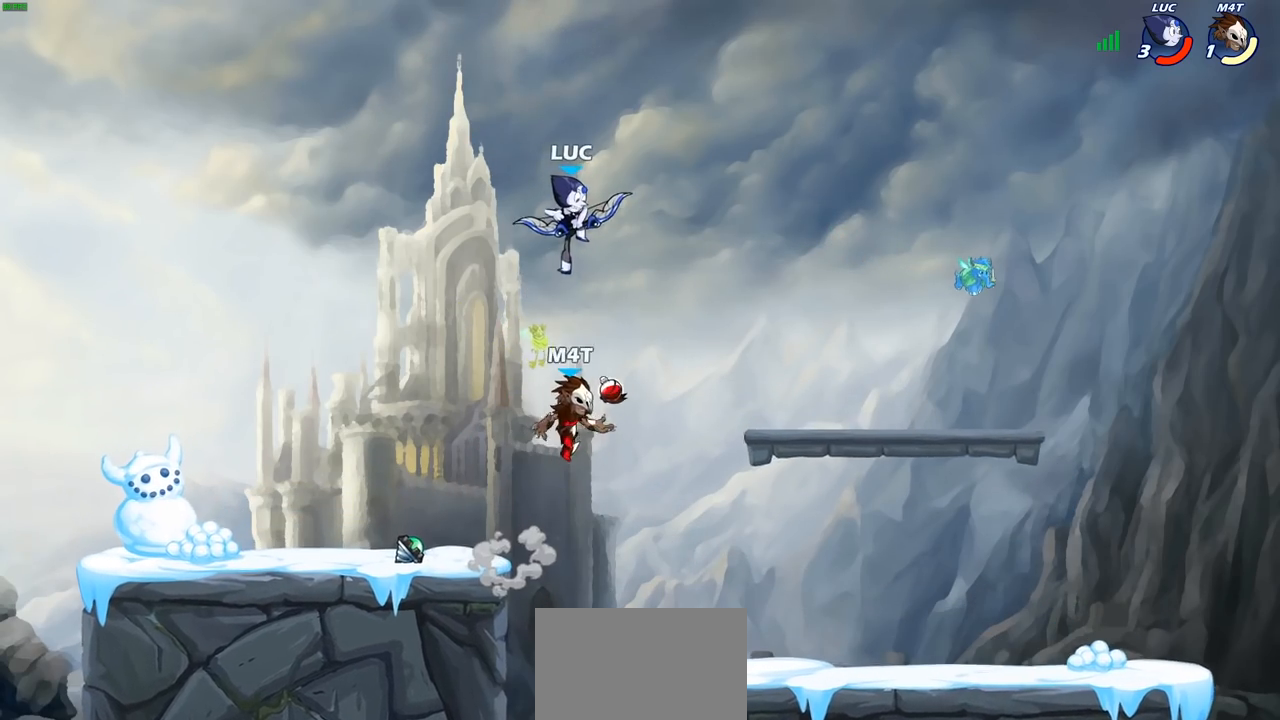
{"buttons": [], "left_stick": "center", "right_stick": "center", "events": [[467, "CIRCLE", "up"], [483, "left_stick", "center"]]}
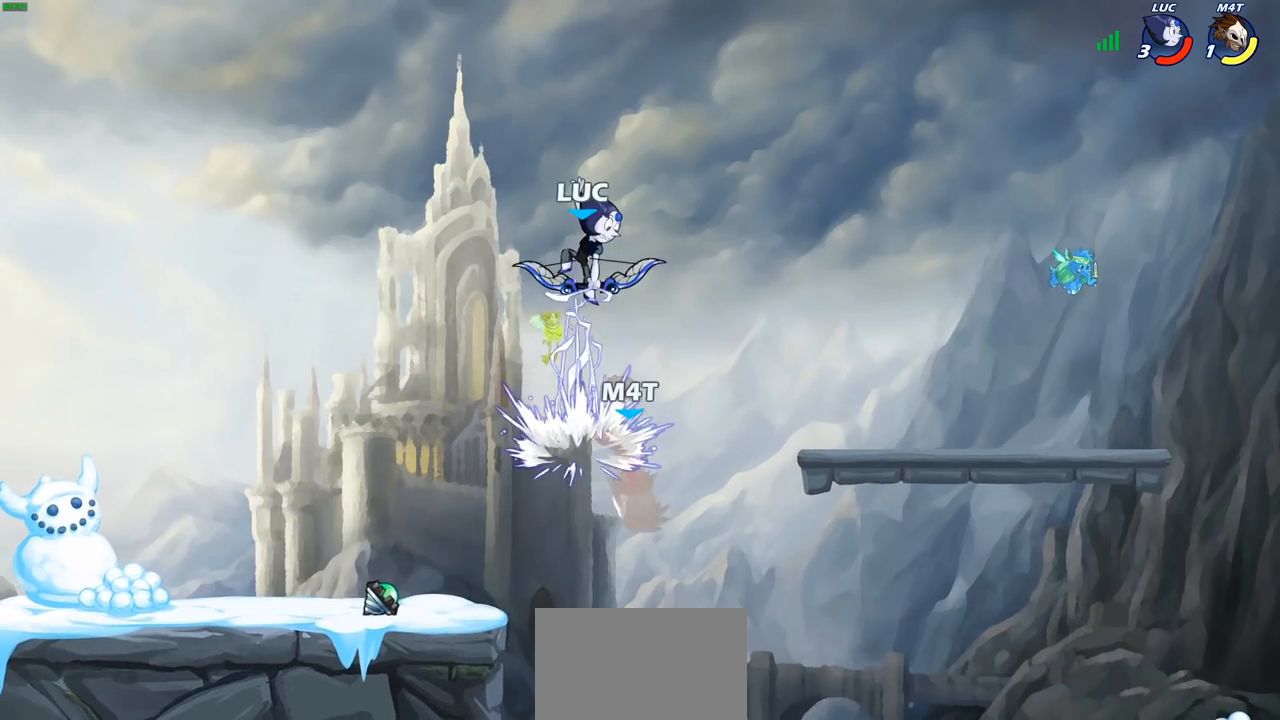
{"buttons": ["CIRCLE"], "left_stick": "down", "right_stick": "center", "events": [[167, "left_stick", "right"], [433, "left_stick", "down"], [450, "CIRCLE", "down"]]}
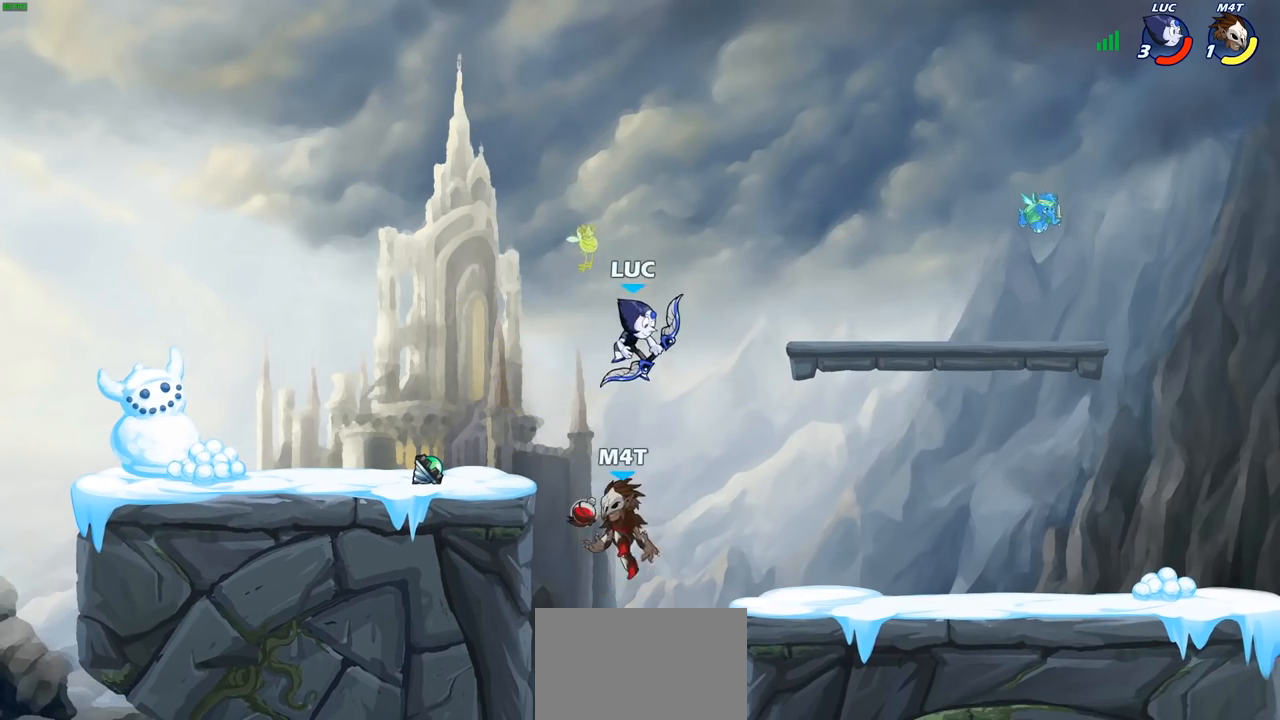
{"buttons": [], "left_stick": "center", "right_stick": "center", "events": [[167, "left_stick", "down-left"], [317, "CIRCLE", "up"], [367, "left_stick", "center"]]}
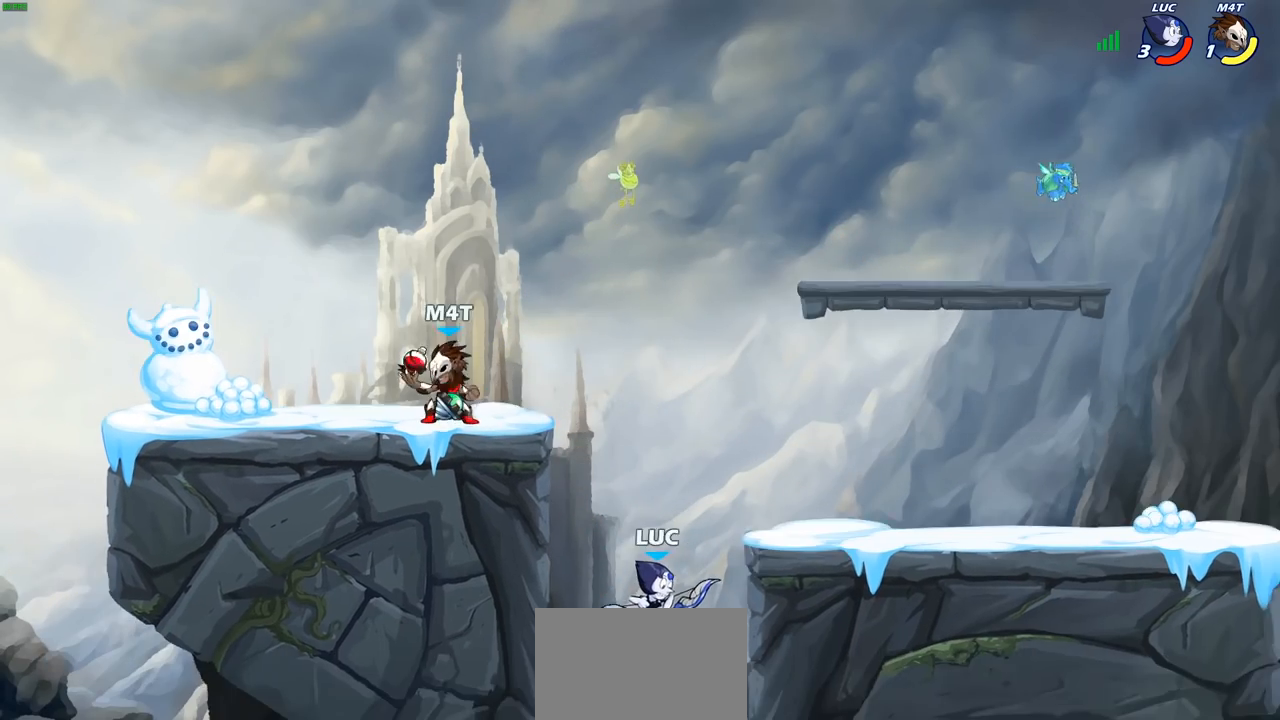
{"buttons": ["CROSS"], "left_stick": "left", "right_stick": "center", "events": [[133, "left_stick", "left"], [450, "CROSS", "down"]]}
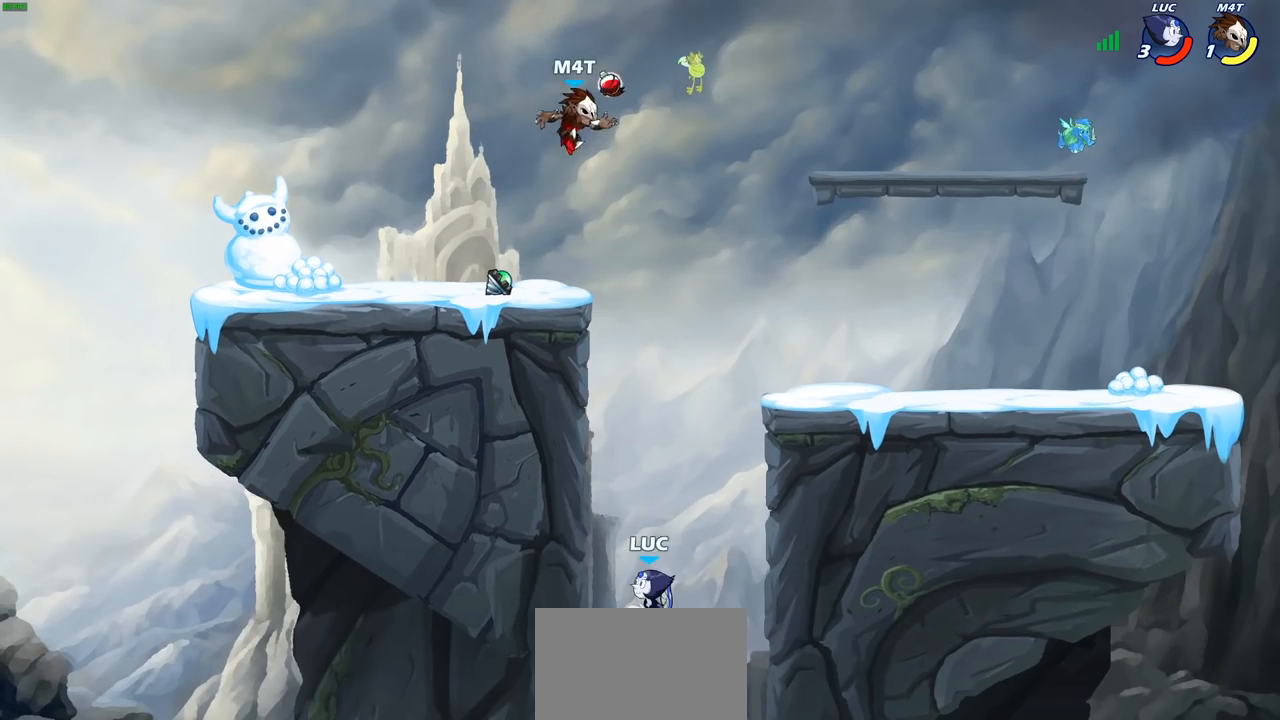
{"buttons": ["CROSS"], "left_stick": "up", "right_stick": "center", "events": [[83, "CROSS", "up"], [267, "left_stick", "right"], [467, "CROSS", "down"], [500, "left_stick", "up"]]}
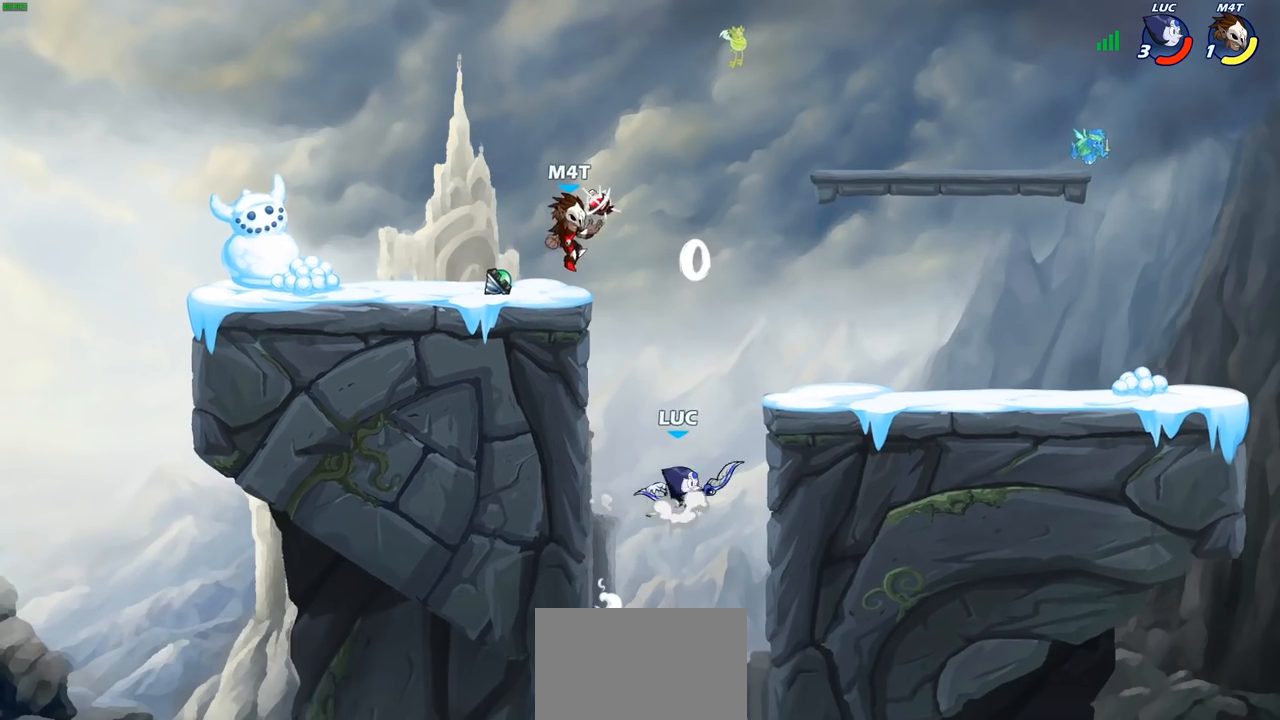
{"buttons": [], "left_stick": "right", "right_stick": "center", "events": [[17, "left_stick", "up-left"], [50, "CIRCLE", "down"], [67, "CROSS", "up"], [183, "CIRCLE", "up"], [250, "left_stick", "center"], [500, "left_stick", "right"]]}
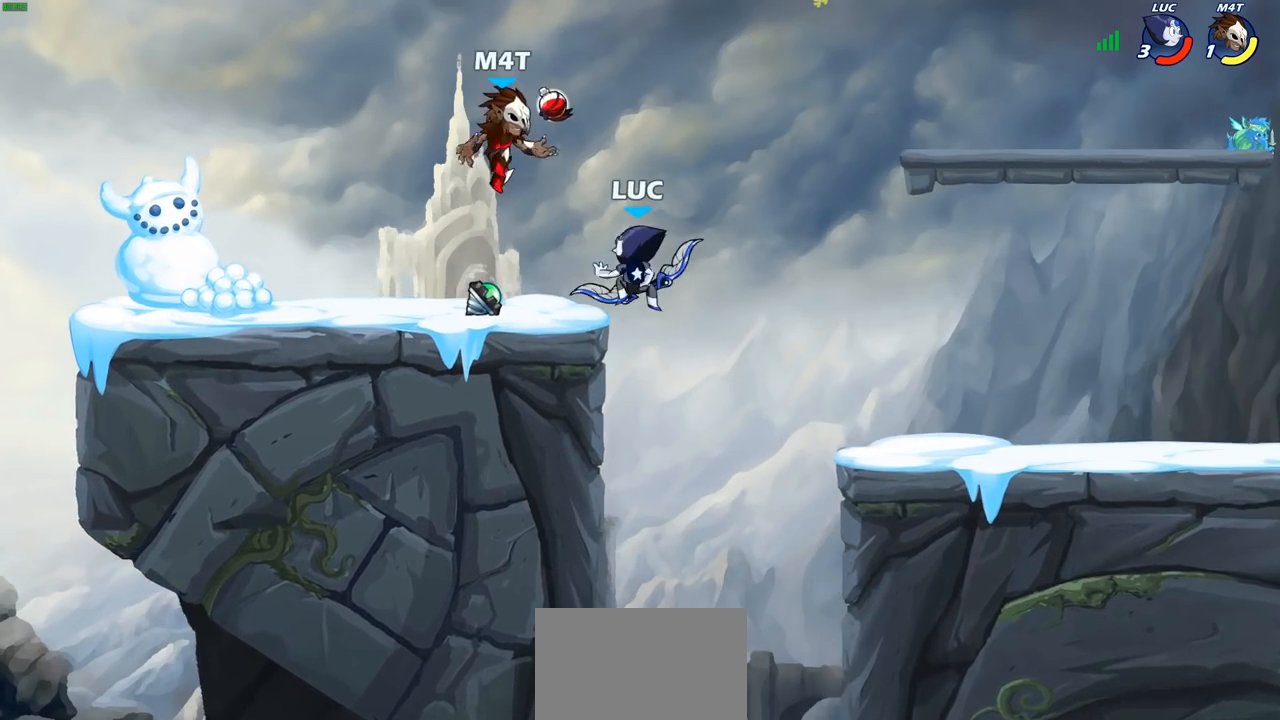
{"buttons": [], "left_stick": "left", "right_stick": "center", "events": [[117, "CROSS", "down"], [167, "R2", "down"], [183, "left_stick", "up"], [300, "CROSS", "up"], [317, "left_stick", "up-left"], [467, "R2", "up"], [483, "left_stick", "left"]]}
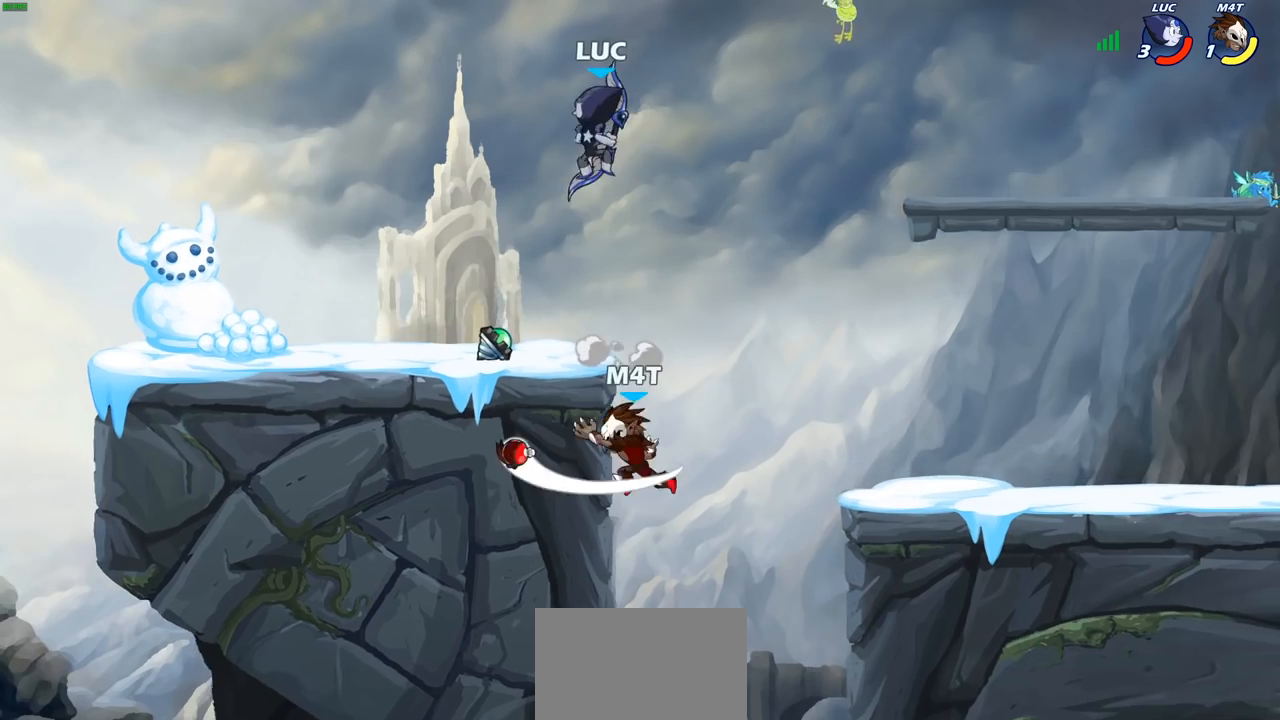
{"buttons": [], "left_stick": "right", "right_stick": "center", "events": [[17, "left_stick", "down-left"], [183, "left_stick", "down-right"], [233, "left_stick", "right"]]}
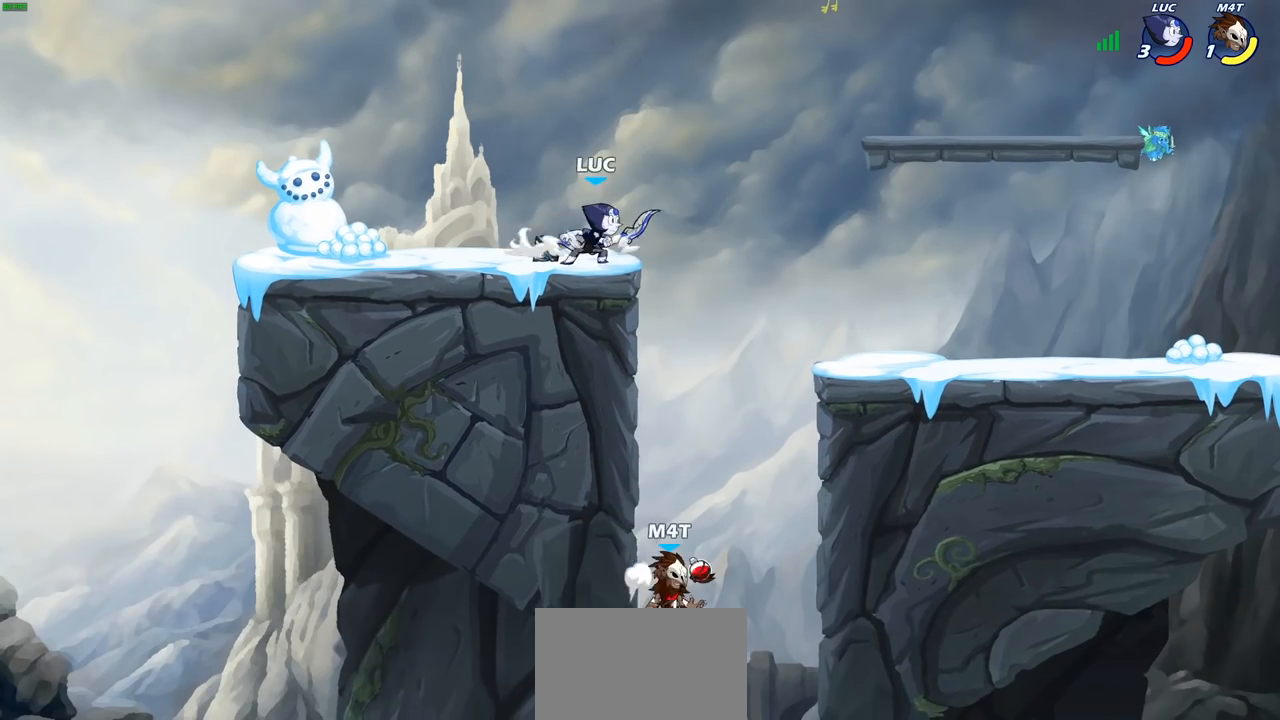
{"buttons": ["CIRCLE"], "left_stick": "down", "right_stick": "center", "events": [[250, "left_stick", "down"], [283, "CIRCLE", "down"]]}
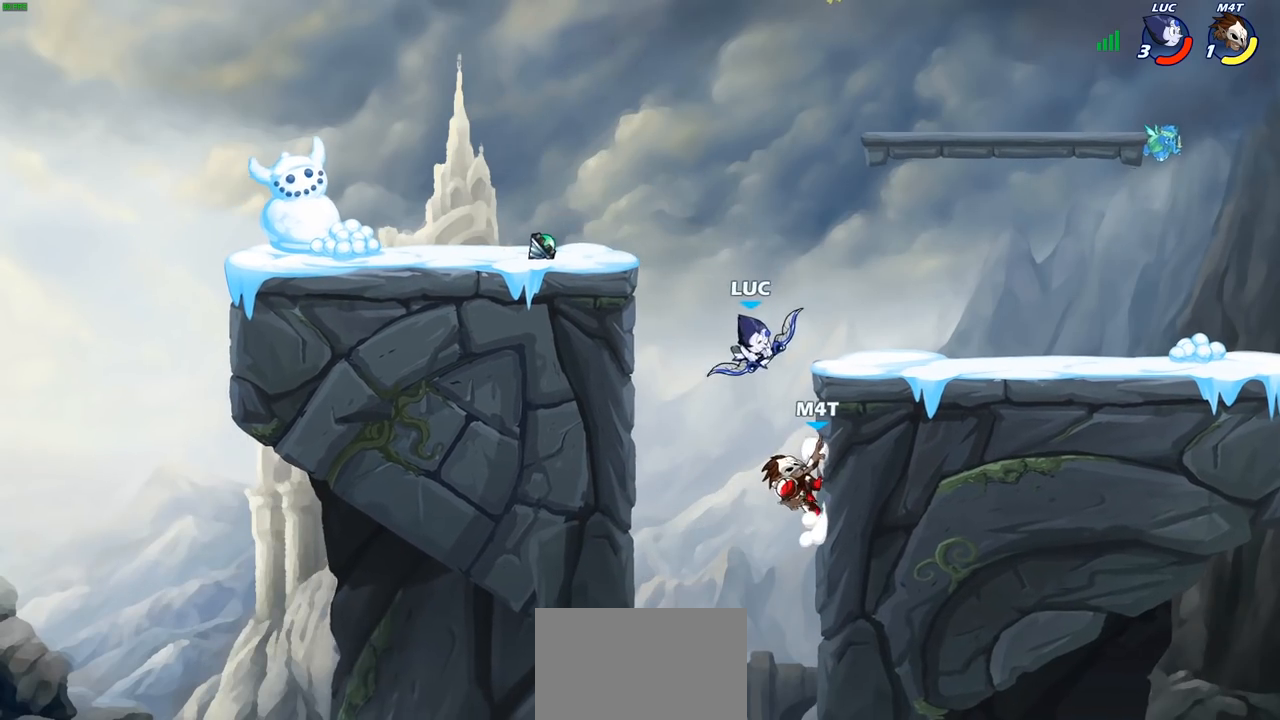
{"buttons": [], "left_stick": "center", "right_stick": "center", "events": [[267, "CIRCLE", "up"], [333, "left_stick", "center"]]}
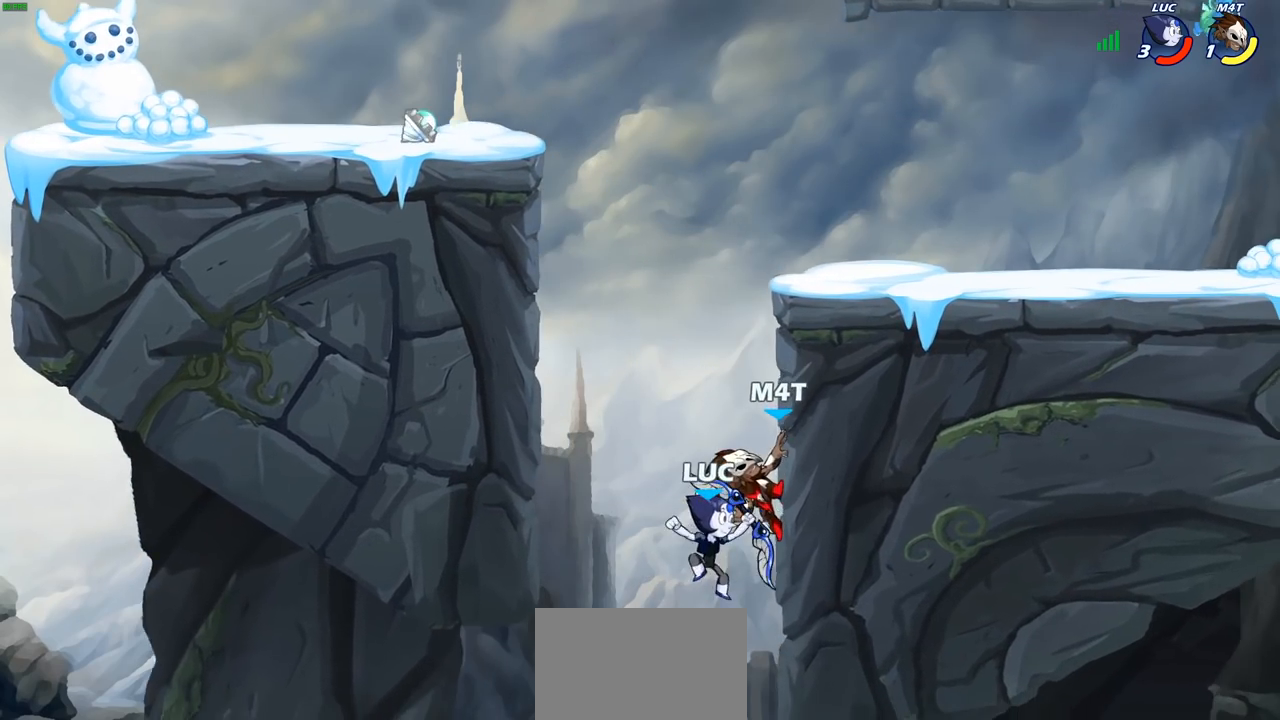
{"buttons": [], "left_stick": "up-right", "right_stick": "center", "events": [[50, "left_stick", "up-right"], [150, "CROSS", "down"], [333, "CROSS", "up"]]}
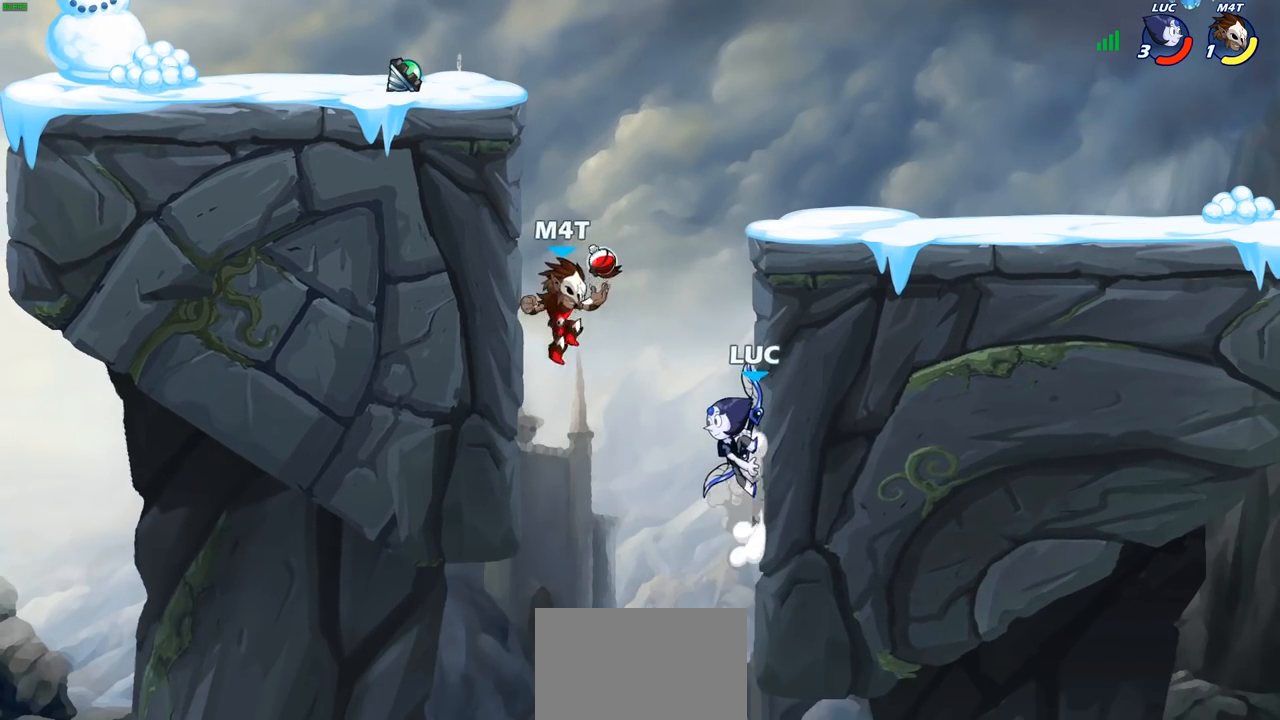
{"buttons": [], "left_stick": "down-left", "right_stick": "center", "events": [[100, "left_stick", "up-left"], [117, "CROSS", "down"], [200, "CIRCLE", "down"], [217, "CROSS", "up"], [217, "left_stick", "down-left"], [383, "CIRCLE", "up"]]}
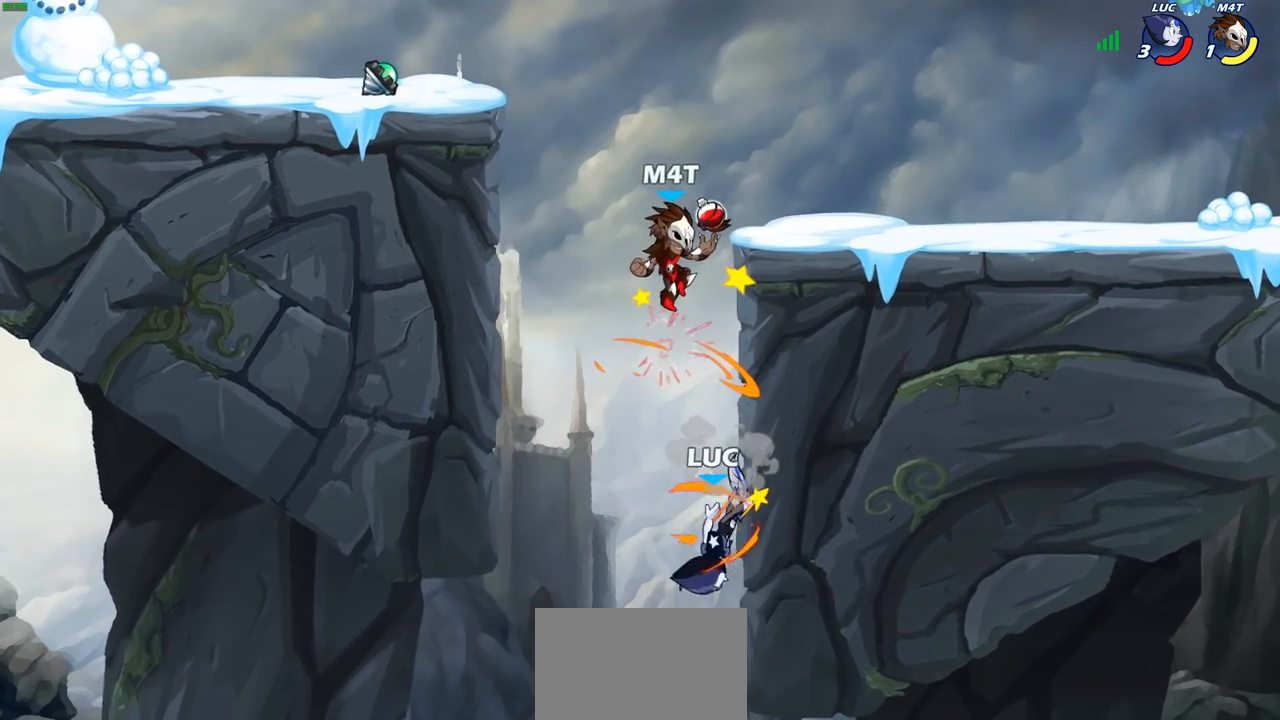
{"buttons": ["CIRCLE"], "left_stick": "up-right", "right_stick": "center", "events": [[50, "left_stick", "center"], [183, "left_stick", "up-right"], [217, "CROSS", "down"], [367, "CROSS", "up"], [450, "CIRCLE", "down"]]}
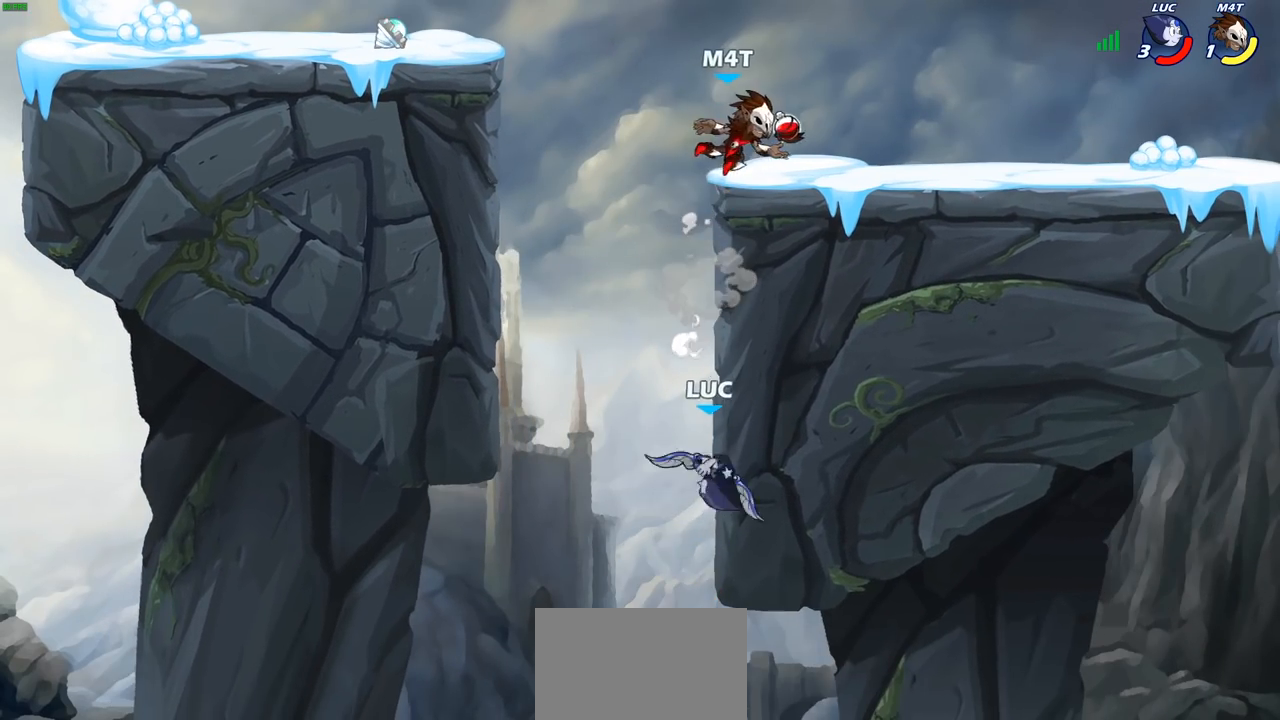
{"buttons": [], "left_stick": "up-right", "right_stick": "center", "events": [[117, "CIRCLE", "up"]]}
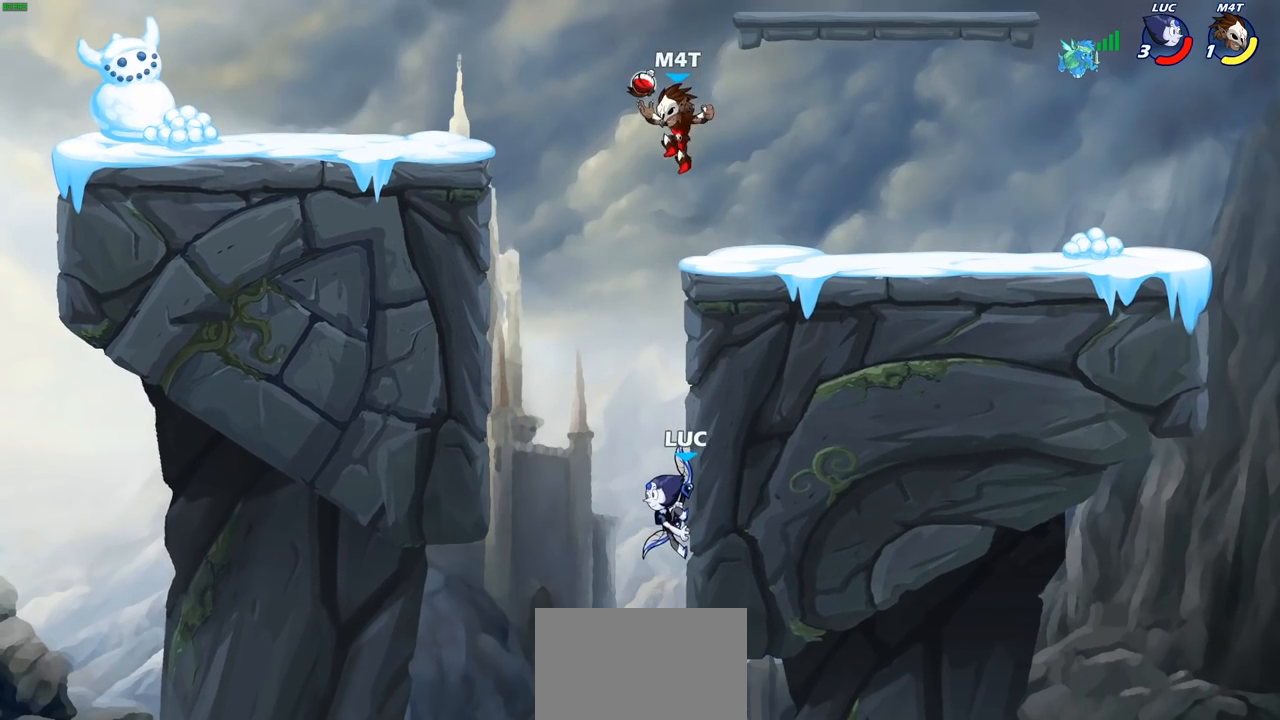
{"buttons": [], "left_stick": "center", "right_stick": "center", "events": [[33, "CROSS", "down"], [133, "CIRCLE", "down"], [167, "CROSS", "up"], [233, "CIRCLE", "up"], [383, "left_stick", "center"]]}
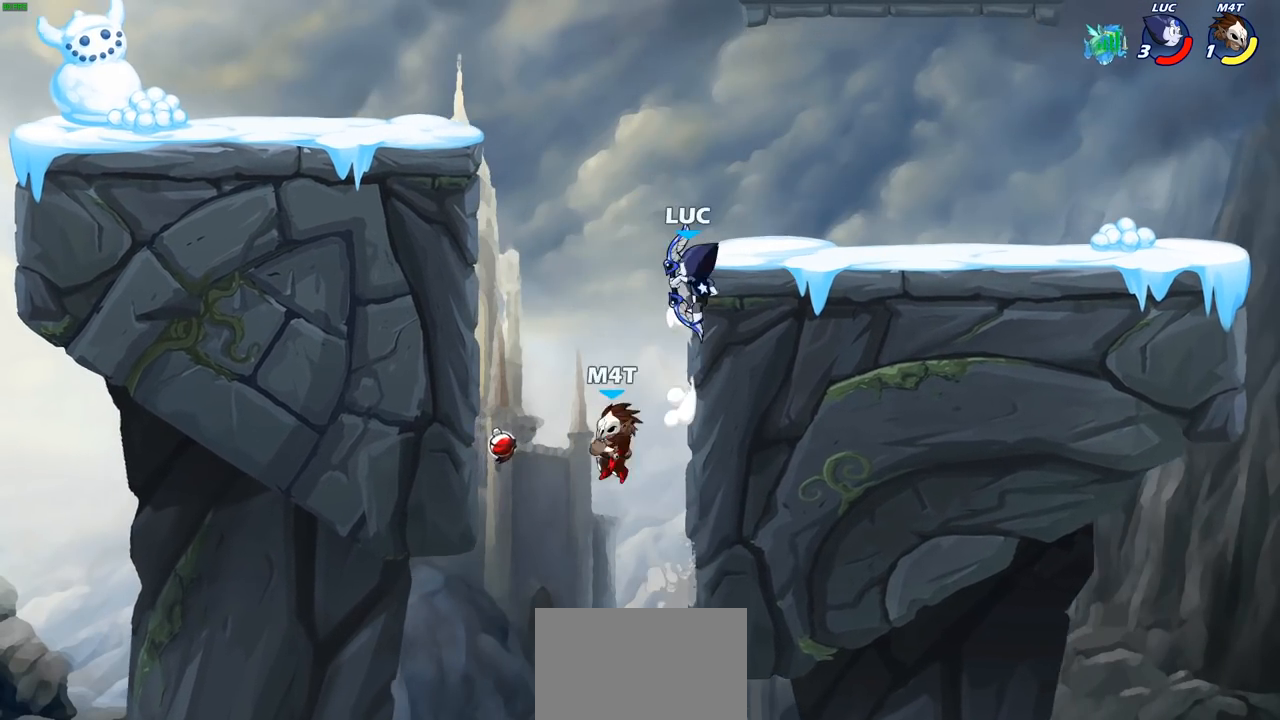
{"buttons": [], "left_stick": "down-left", "right_stick": "center", "events": [[217, "left_stick", "up-left"], [283, "CROSS", "down"], [317, "left_stick", "left"], [400, "CROSS", "up"], [500, "left_stick", "down-left"]]}
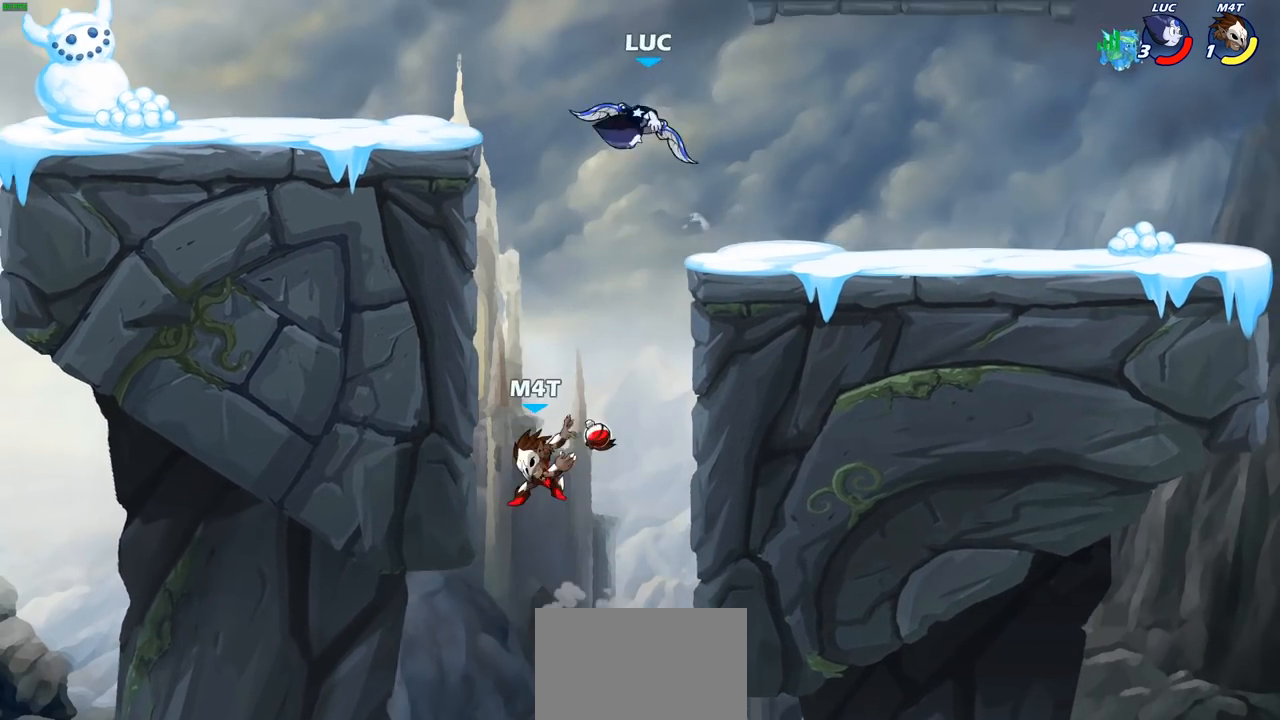
{"buttons": [], "left_stick": "down-right", "right_stick": "center", "events": [[117, "left_stick", "down-right"], [167, "CIRCLE", "down"], [317, "CIRCLE", "up"]]}
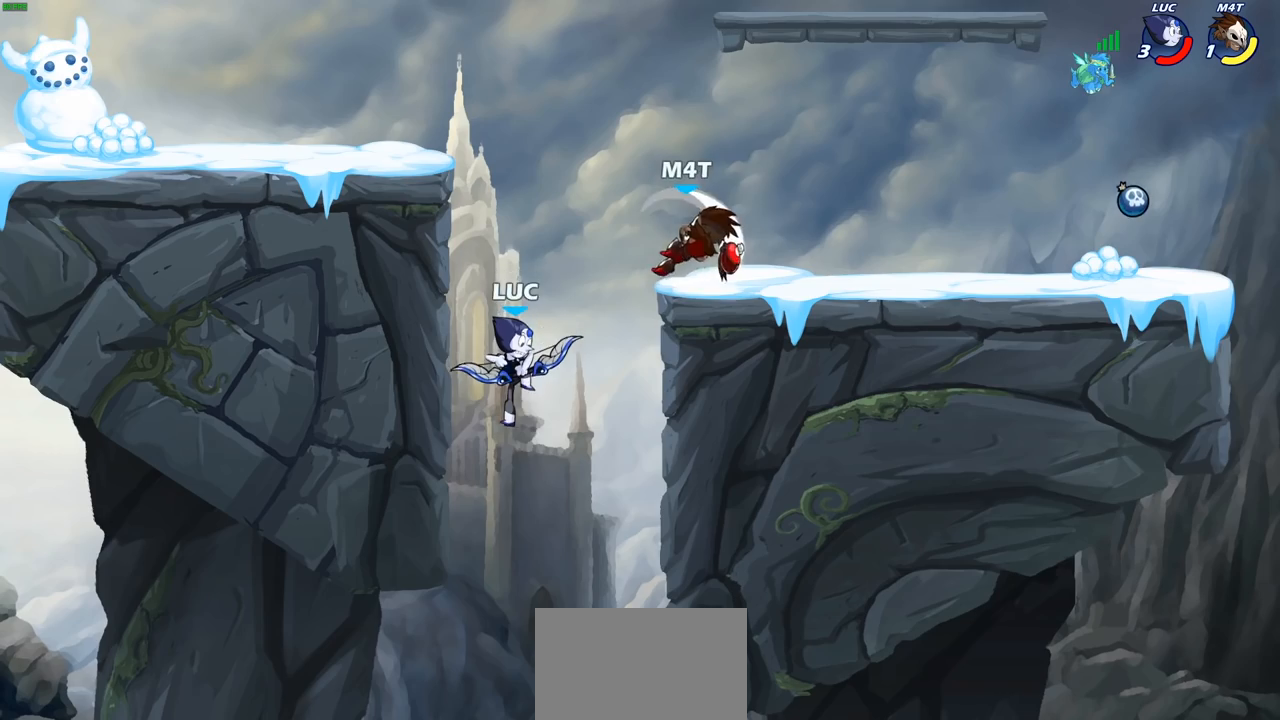
{"buttons": ["CROSS"], "left_stick": "up-left", "right_stick": "center", "events": [[17, "left_stick", "center"], [350, "left_stick", "up-left"], [467, "CROSS", "down"]]}
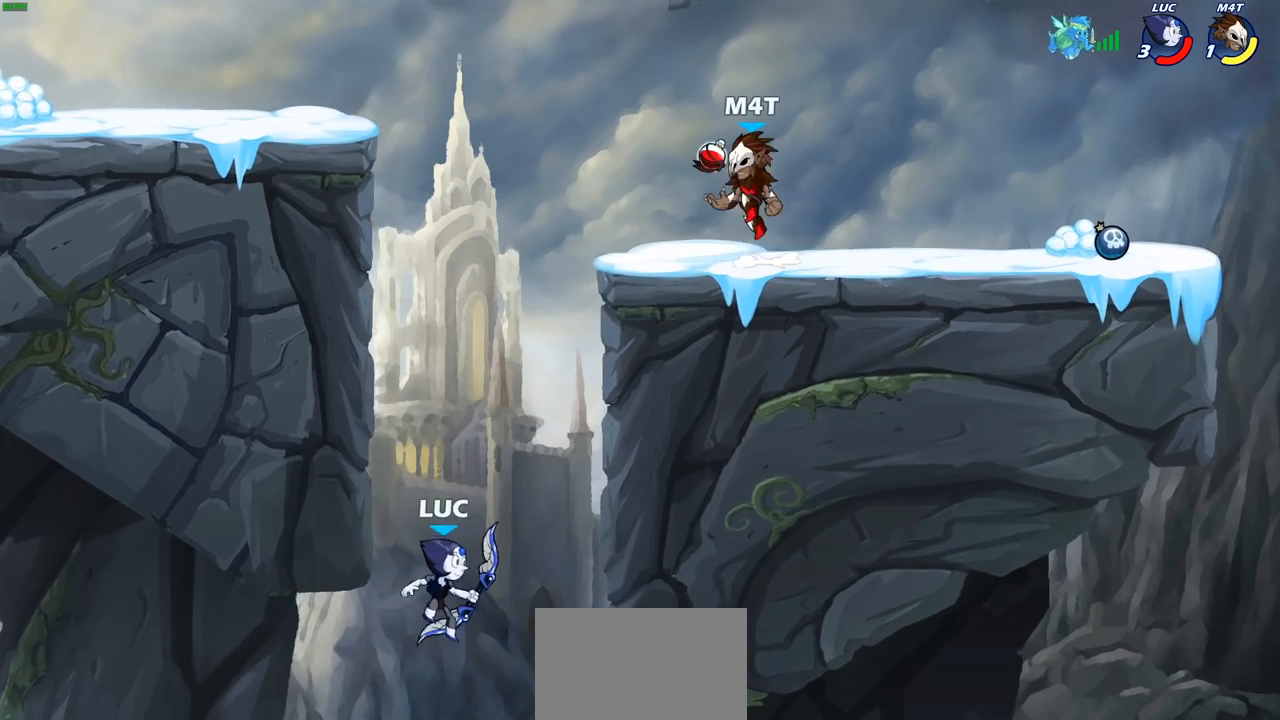
{"buttons": ["CIRCLE"], "left_stick": "up-left", "right_stick": "center", "events": [[133, "CROSS", "up"], [283, "left_stick", "up-right"], [300, "CROSS", "down"], [400, "CIRCLE", "down"], [400, "left_stick", "up-left"], [417, "CROSS", "up"]]}
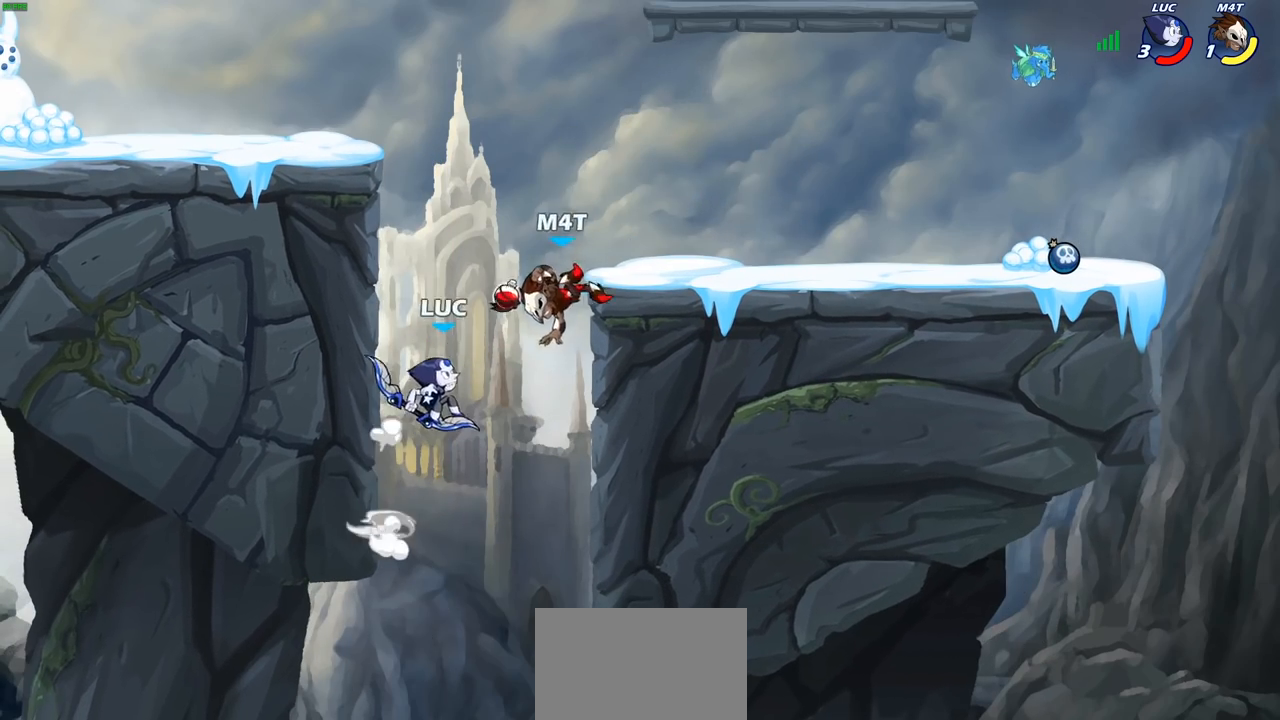
{"buttons": [], "left_stick": "right", "right_stick": "center", "events": [[17, "CIRCLE", "up"], [217, "left_stick", "center"], [433, "left_stick", "right"]]}
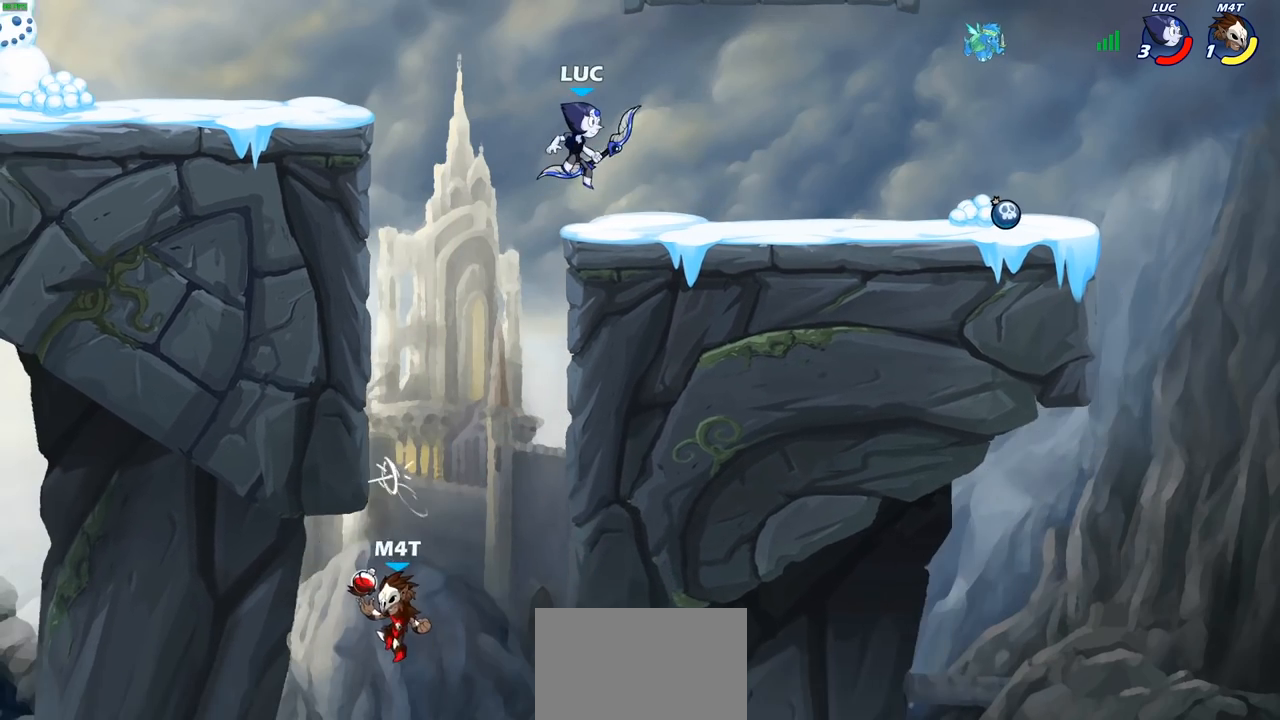
{"buttons": [], "left_stick": "up-right", "right_stick": "center", "events": [[333, "R2", "down"], [333, "left_stick", "up-right"], [383, "CROSS", "down"], [500, "CROSS", "up"], [500, "R2", "up"]]}
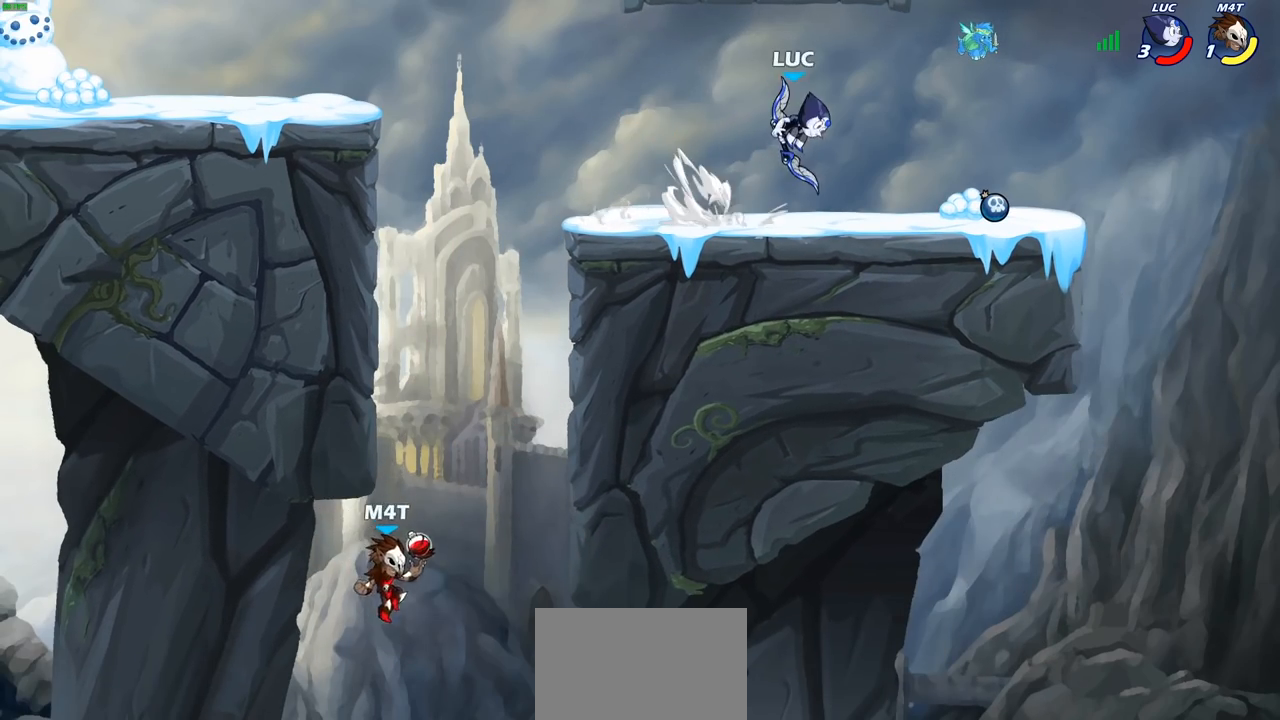
{"buttons": ["CROSS", "R2"], "left_stick": "up-left", "right_stick": "center", "events": [[67, "left_stick", "down-right"], [183, "left_stick", "down-left"], [333, "left_stick", "left"], [433, "R2", "down"], [433, "left_stick", "up-left"], [467, "CROSS", "down"]]}
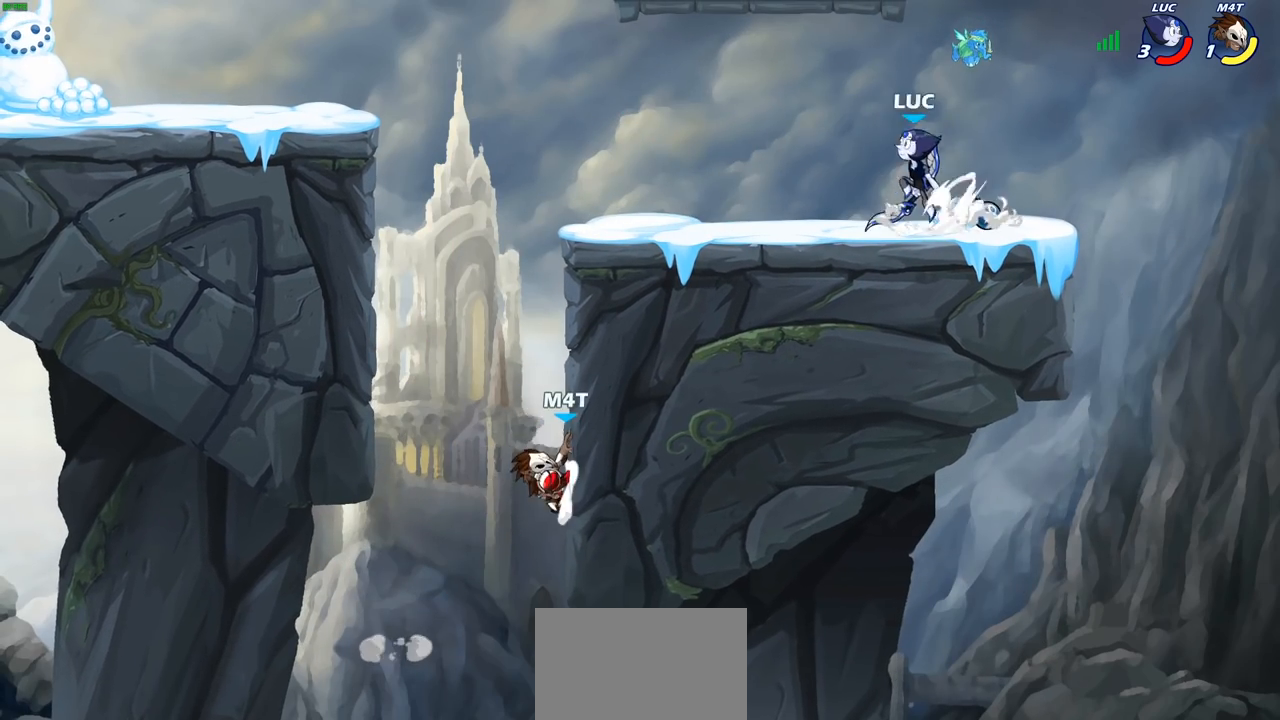
{"buttons": ["CIRCLE"], "left_stick": "down-left", "right_stick": "center", "events": [[67, "CROSS", "up"], [100, "R2", "up"], [100, "left_stick", "down-left"], [350, "R2", "down"], [400, "CIRCLE", "down"], [467, "R2", "up"]]}
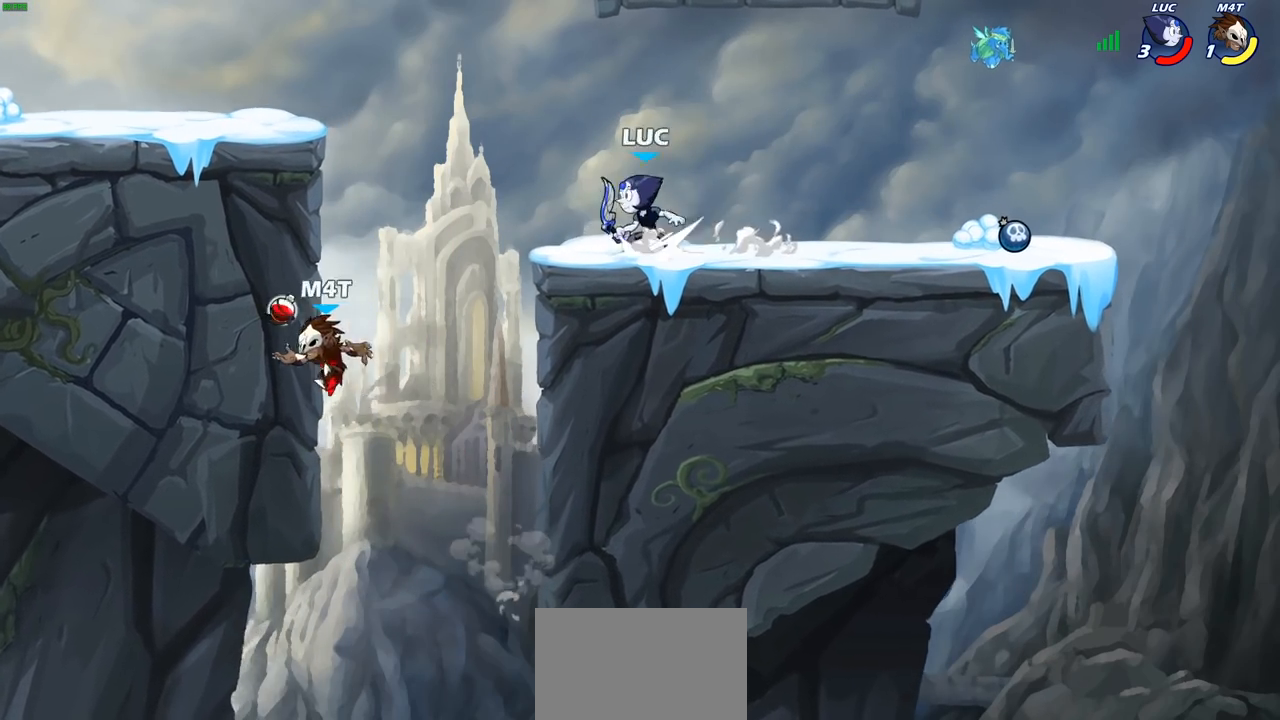
{"buttons": [], "left_stick": "center", "right_stick": "center", "events": [[17, "CIRCLE", "up"], [117, "left_stick", "center"]]}
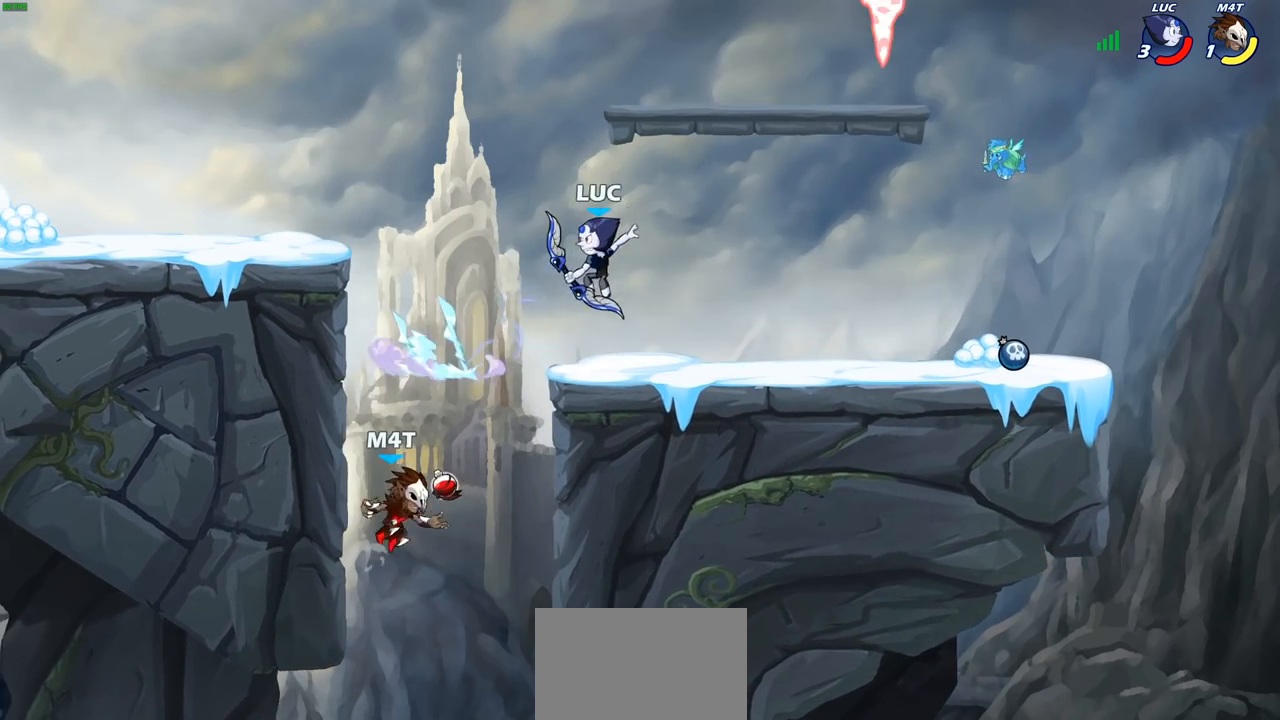
{"buttons": [], "left_stick": "right", "right_stick": "center", "events": [[133, "left_stick", "right"], [317, "CROSS", "down"], [467, "CROSS", "up"]]}
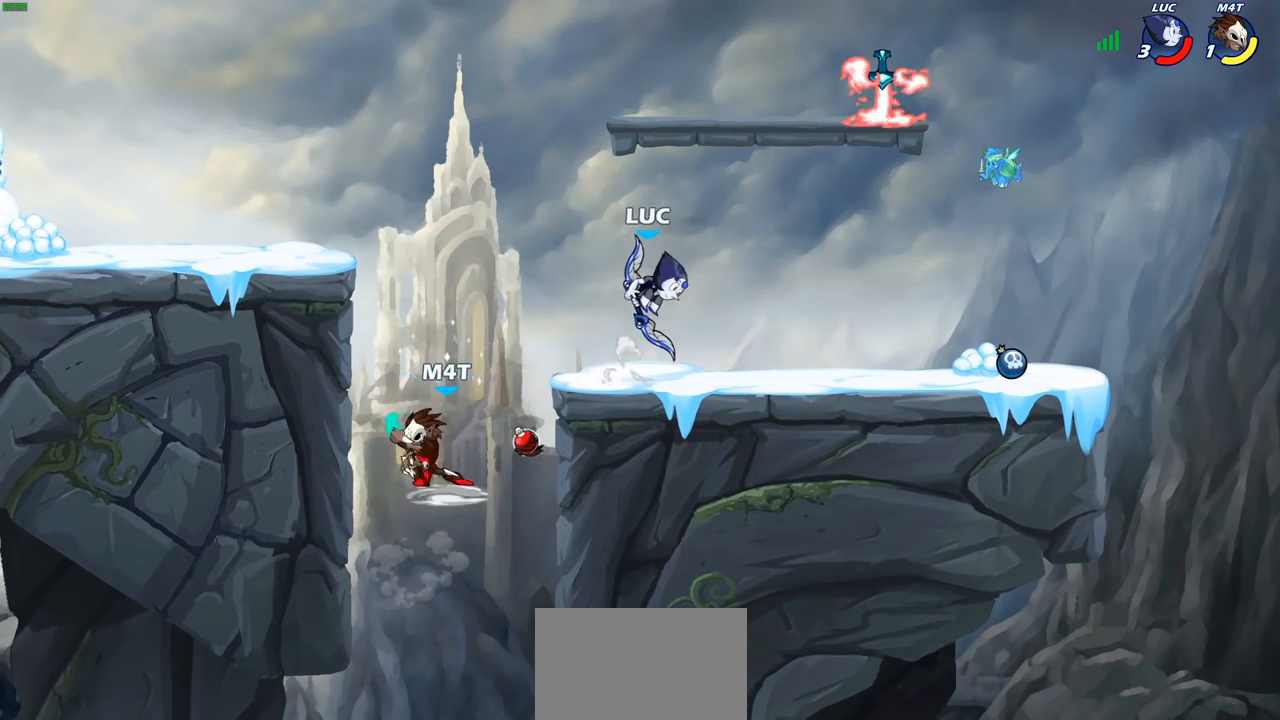
{"buttons": [], "left_stick": "down-left", "right_stick": "center", "events": [[183, "left_stick", "down-left"]]}